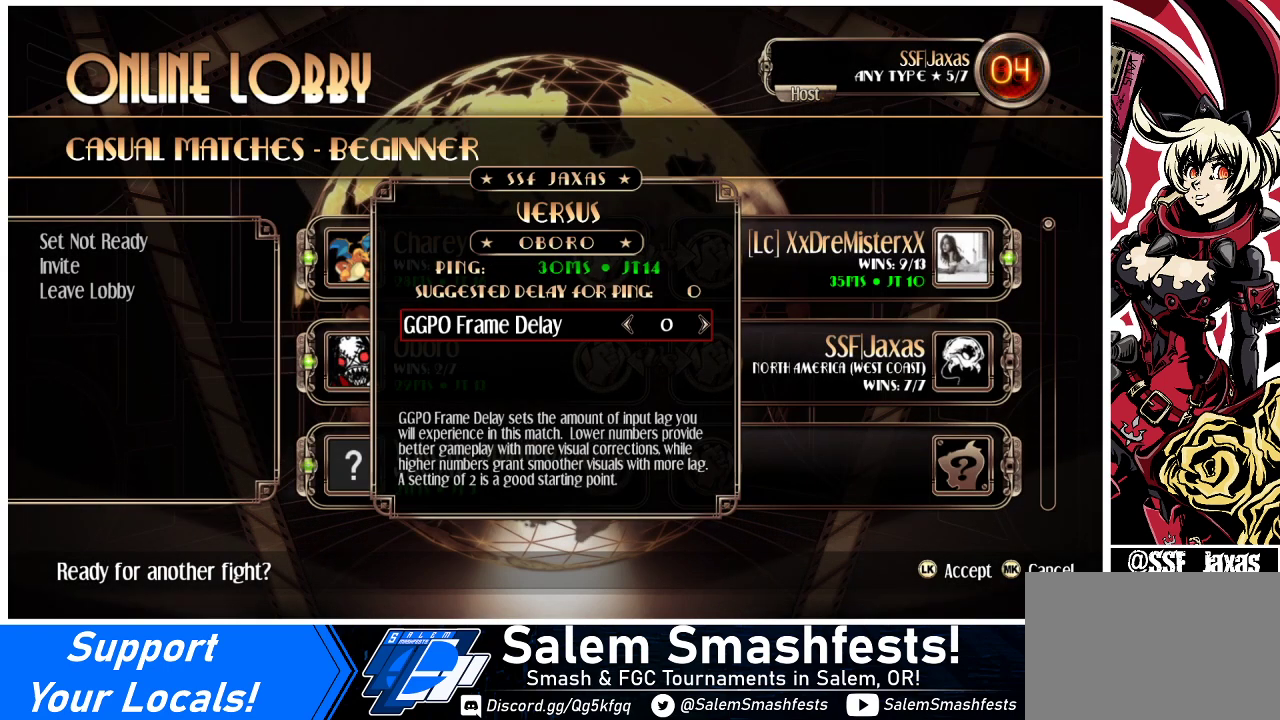
Gameplay with a controller (arcade stick); each line is a JSON object with the inputs held at the frame after it. "events" lists button and stick changes between this image and that frame as [ms after this image, input, new state], when the widget could be followed in between. Not read: L3 R3.
{"buttons": [], "events": [[33, "SQUARE", "down"], [133, "SQUARE", "up"]]}
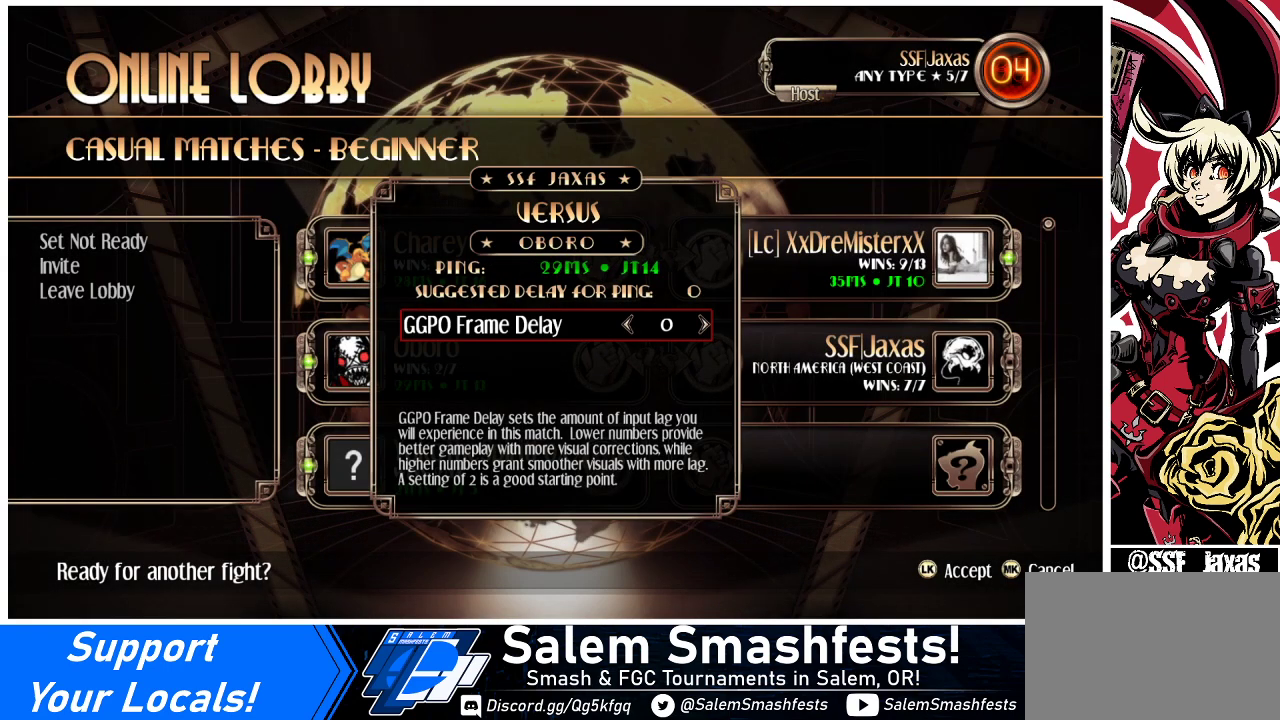
{"buttons": [], "events": [[333, "SQUARE", "down"], [400, "SQUARE", "up"]]}
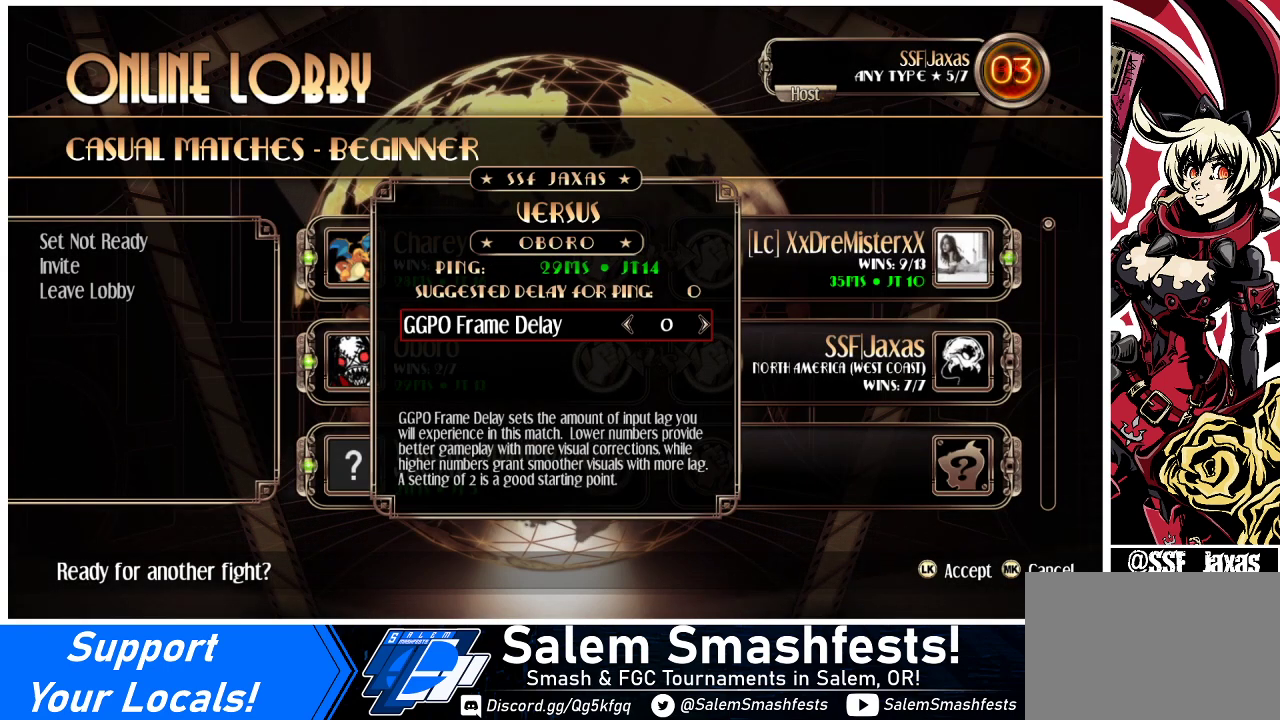
{"buttons": [], "events": []}
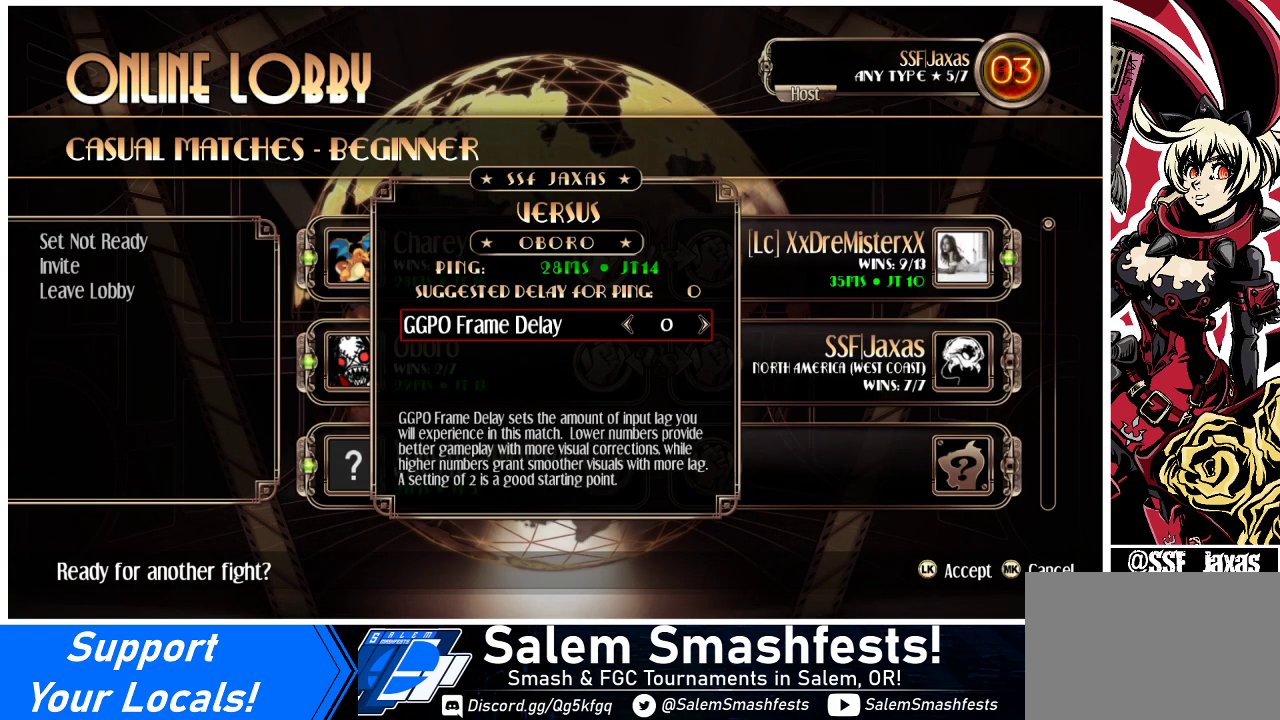
{"buttons": [], "events": []}
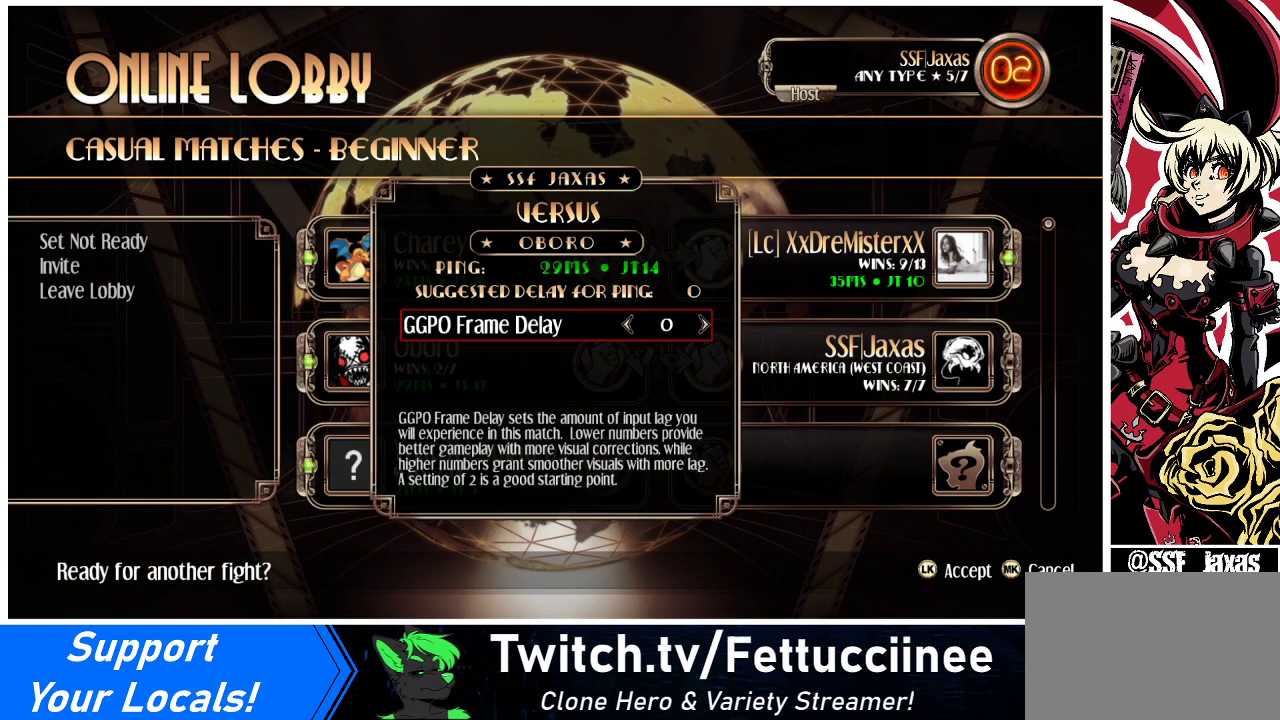
{"buttons": [], "events": []}
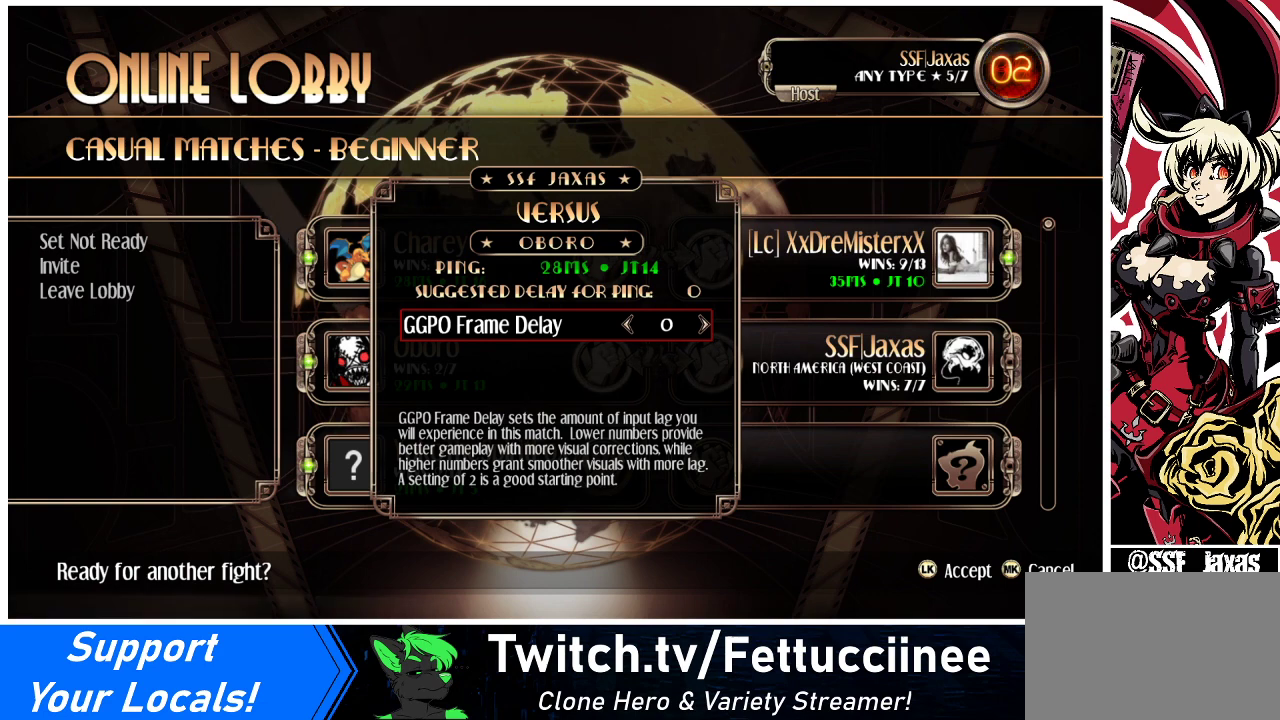
{"buttons": [], "events": []}
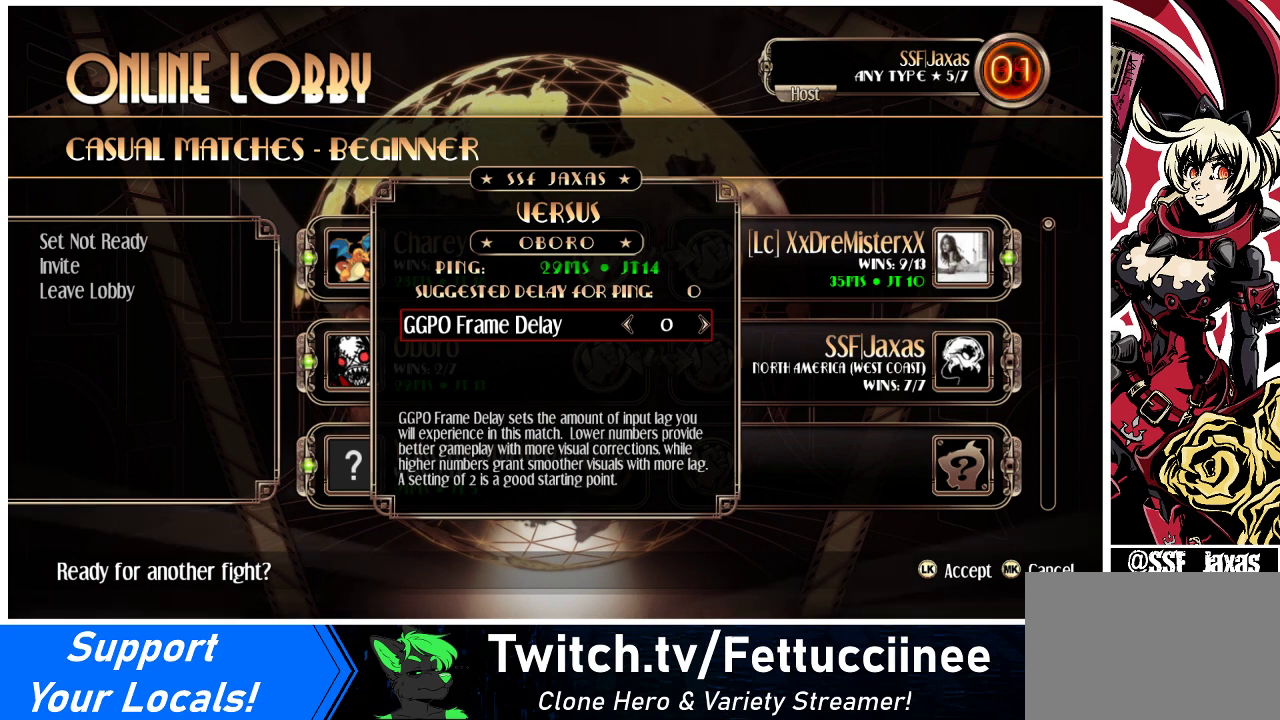
{"buttons": [], "events": []}
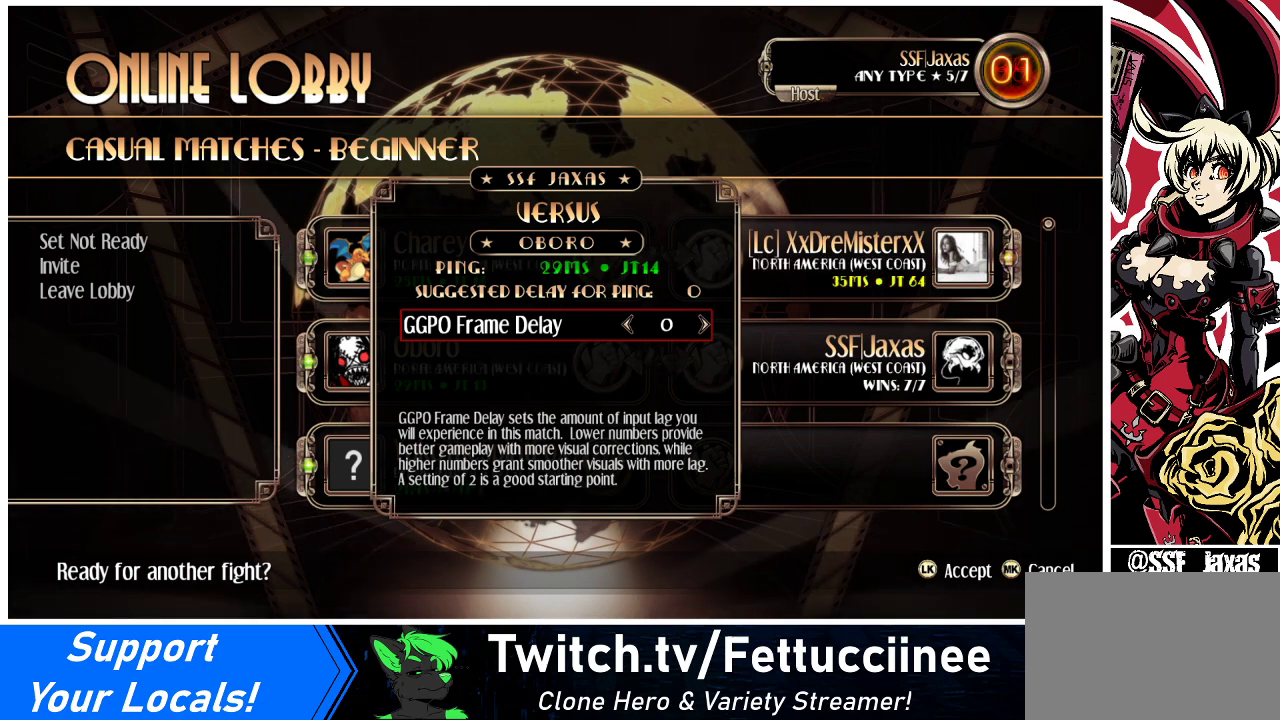
{"buttons": [], "events": []}
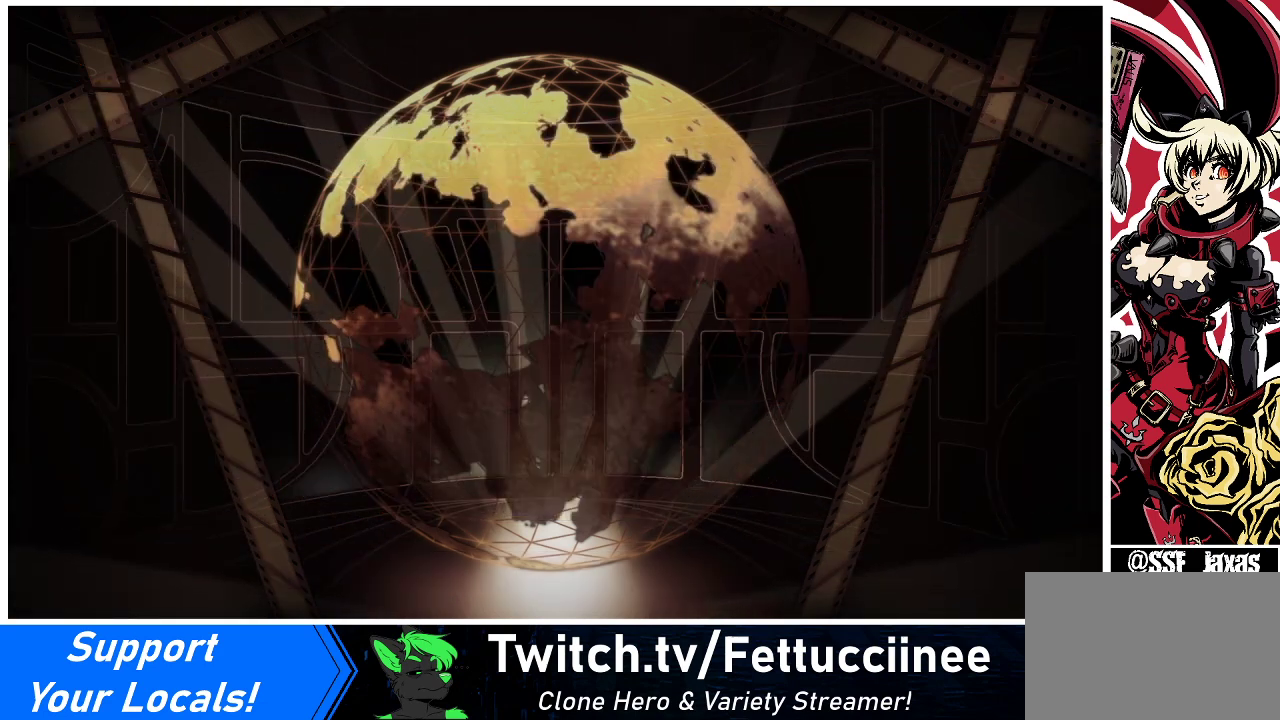
{"buttons": [], "events": [[33, "SQUARE", "down"], [100, "SQUARE", "up"]]}
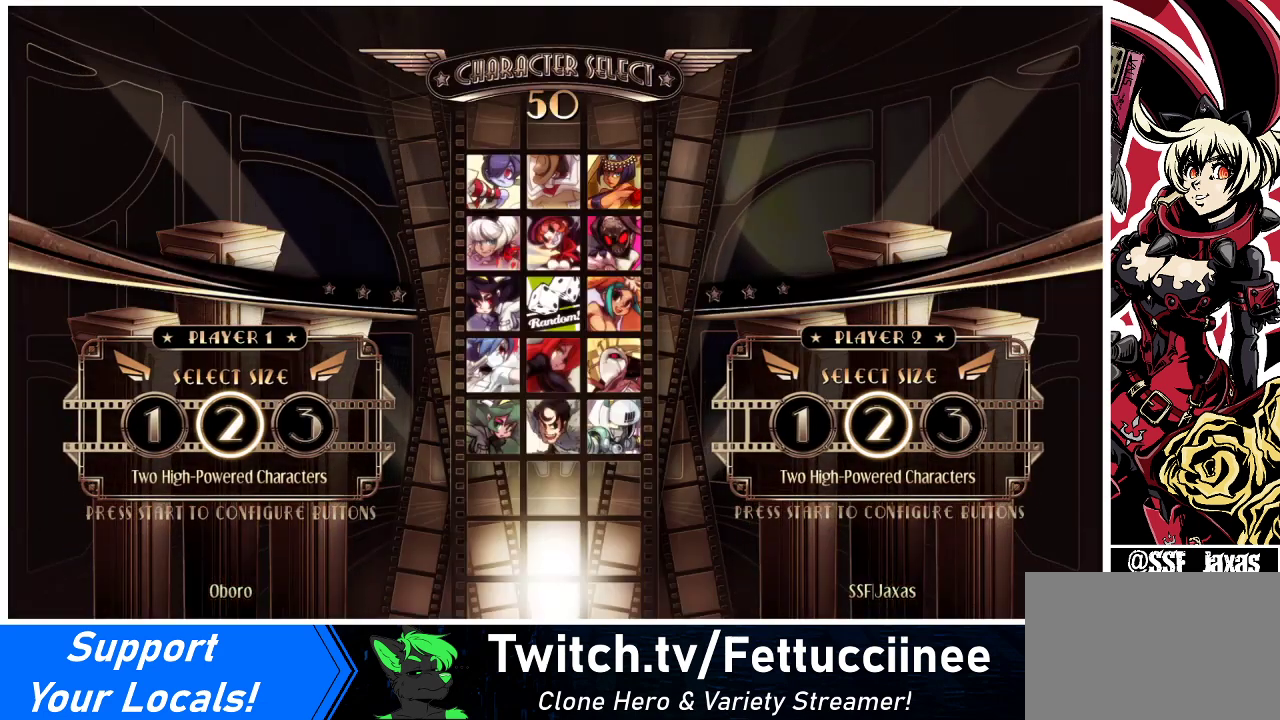
{"buttons": [], "events": []}
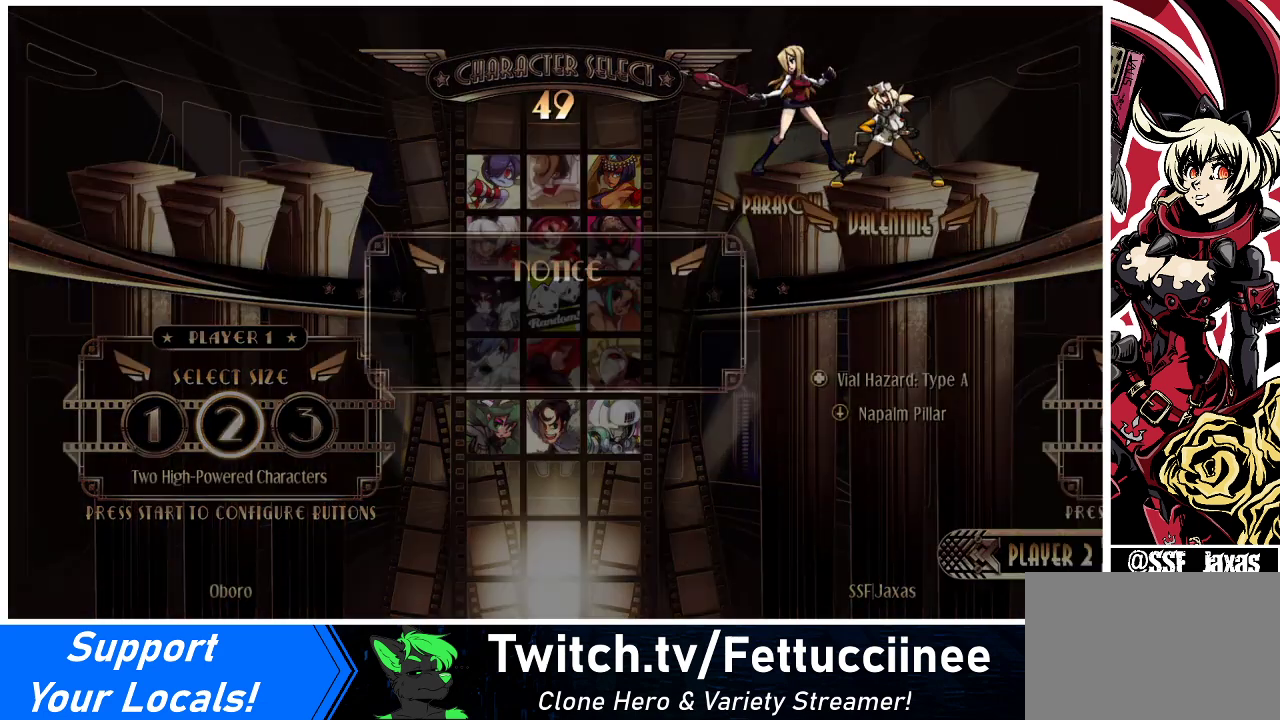
{"buttons": ["SQUARE"], "events": [[200, "DPAD_LEFT", "down"], [267, "DPAD_LEFT", "up"], [500, "SQUARE", "down"]]}
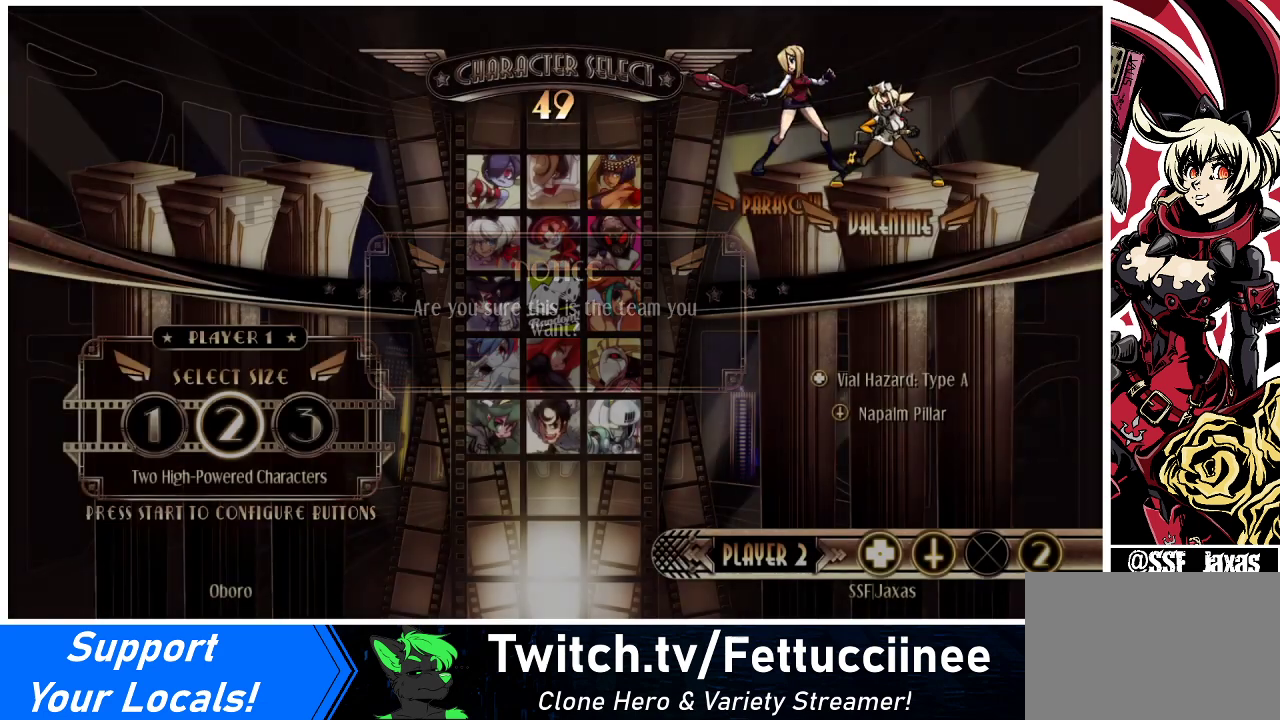
{"buttons": [], "events": [[67, "SQUARE", "up"]]}